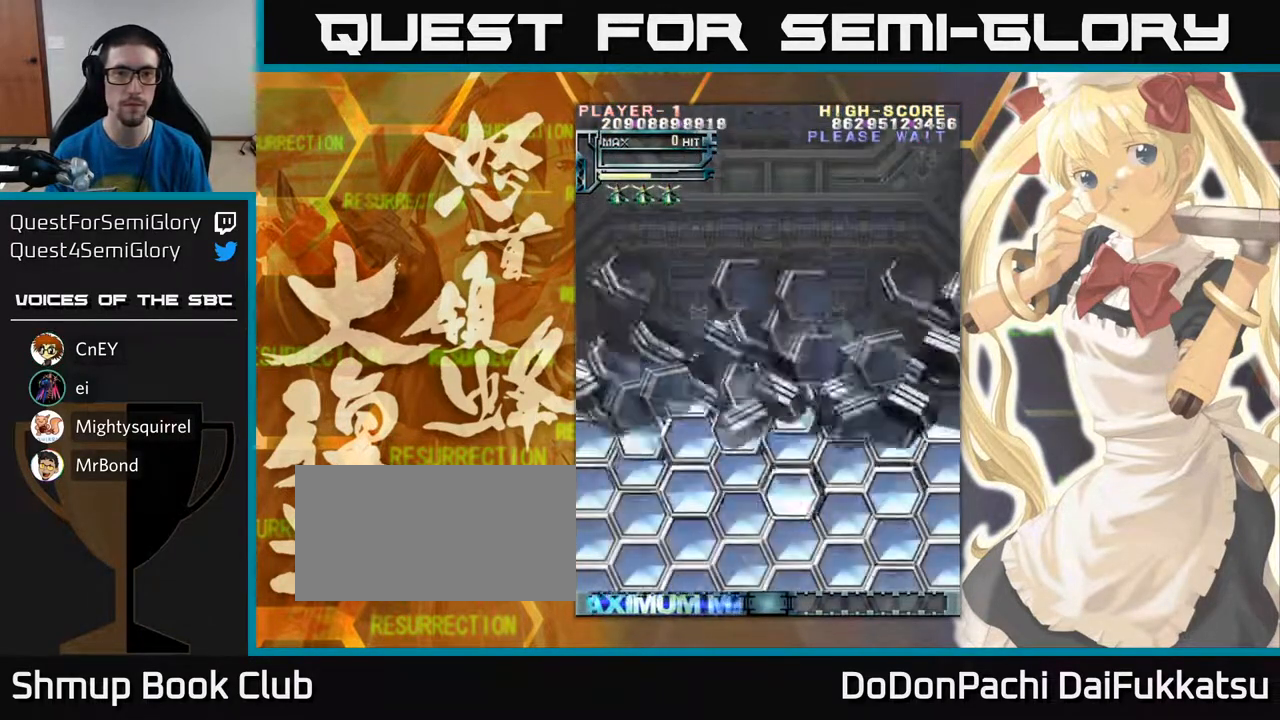
Gameplay with a controller (arcade stick); each line is a JSON object with the inputs held at the frame after it. "events" lists button and stick changes between this image and that frame as [ms after this image, input, new state], when the widget could be followed in between. Not read: L3 R3 other_buttons.
{"buttons": [], "left_stick": "down", "events": [[350, "left_stick", "down"]]}
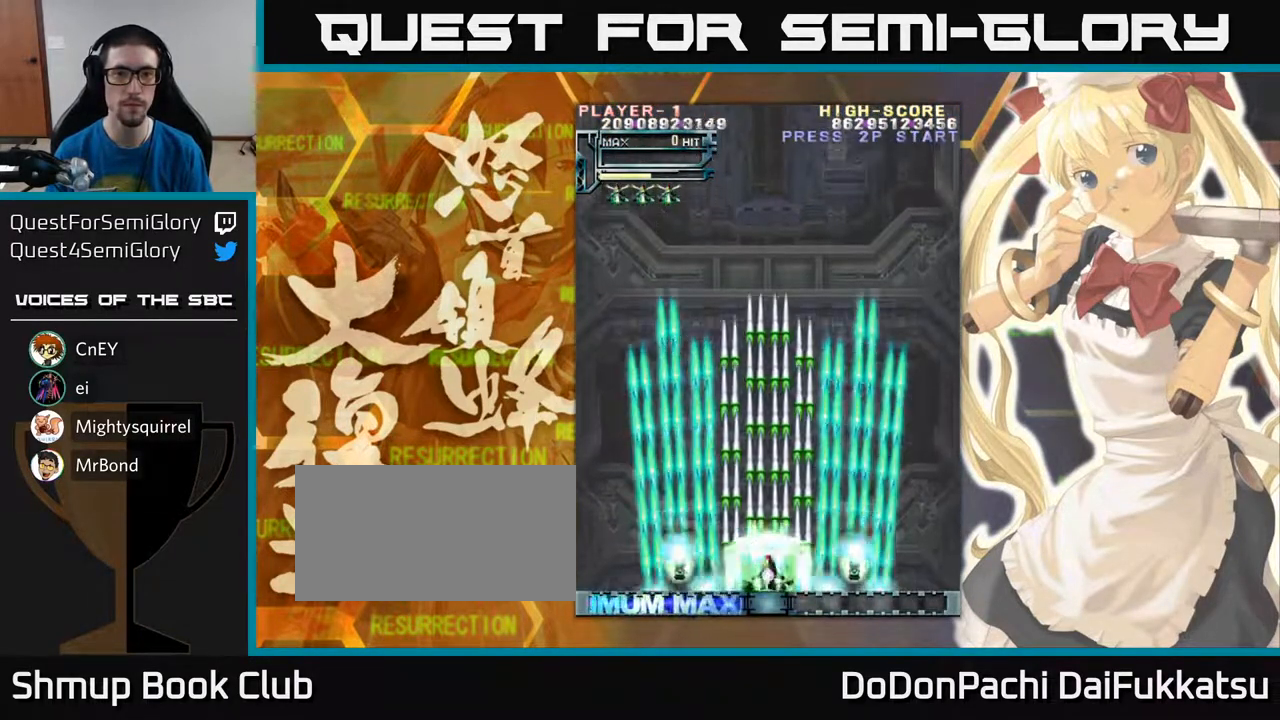
{"buttons": [], "left_stick": "center", "events": [[283, "left_stick", "center"]]}
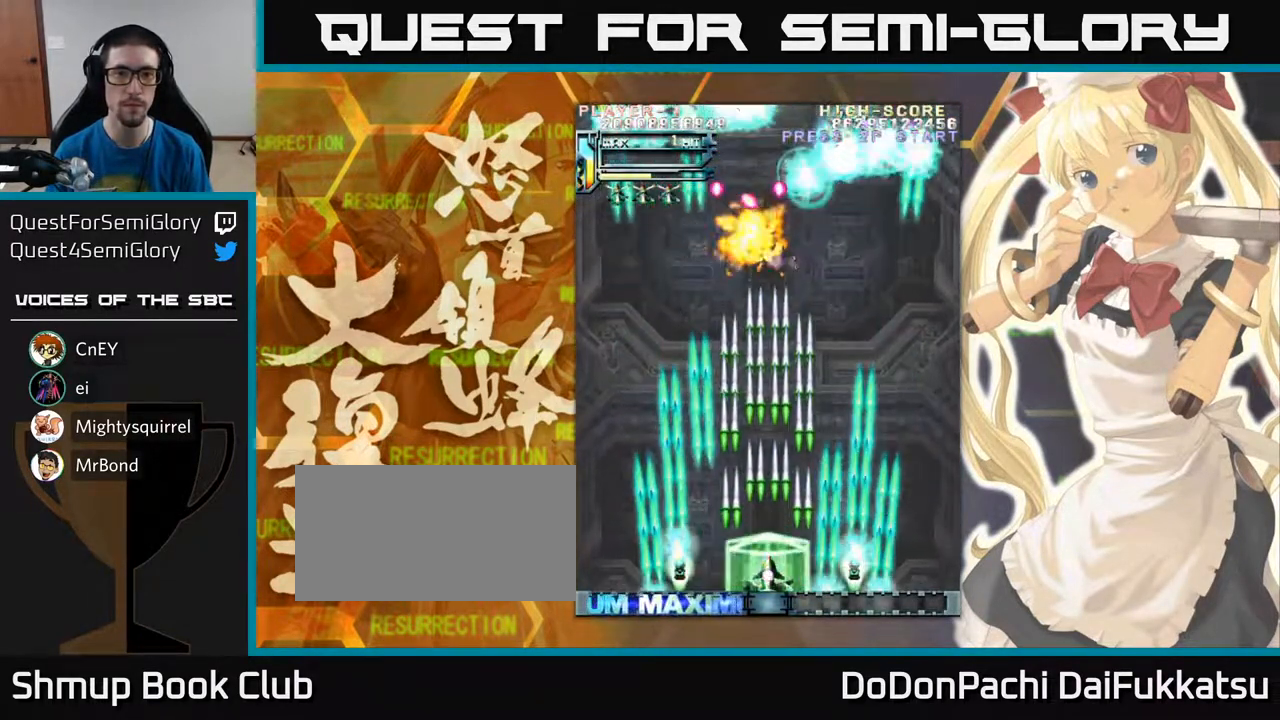
{"buttons": [], "left_stick": "right", "events": [[33, "left_stick", "right"], [217, "left_stick", "left"], [400, "left_stick", "right"]]}
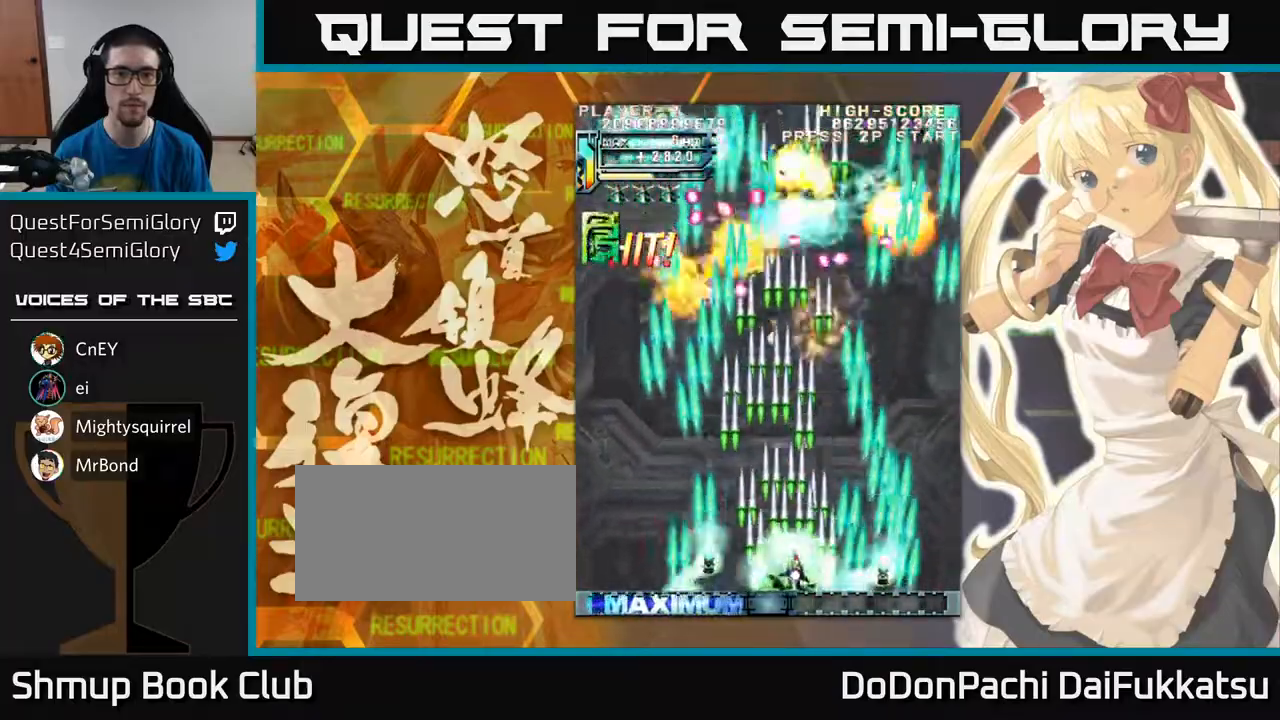
{"buttons": [], "left_stick": "right", "events": [[50, "left_stick", "left"], [200, "left_stick", "right"], [333, "left_stick", "left"], [467, "left_stick", "right"]]}
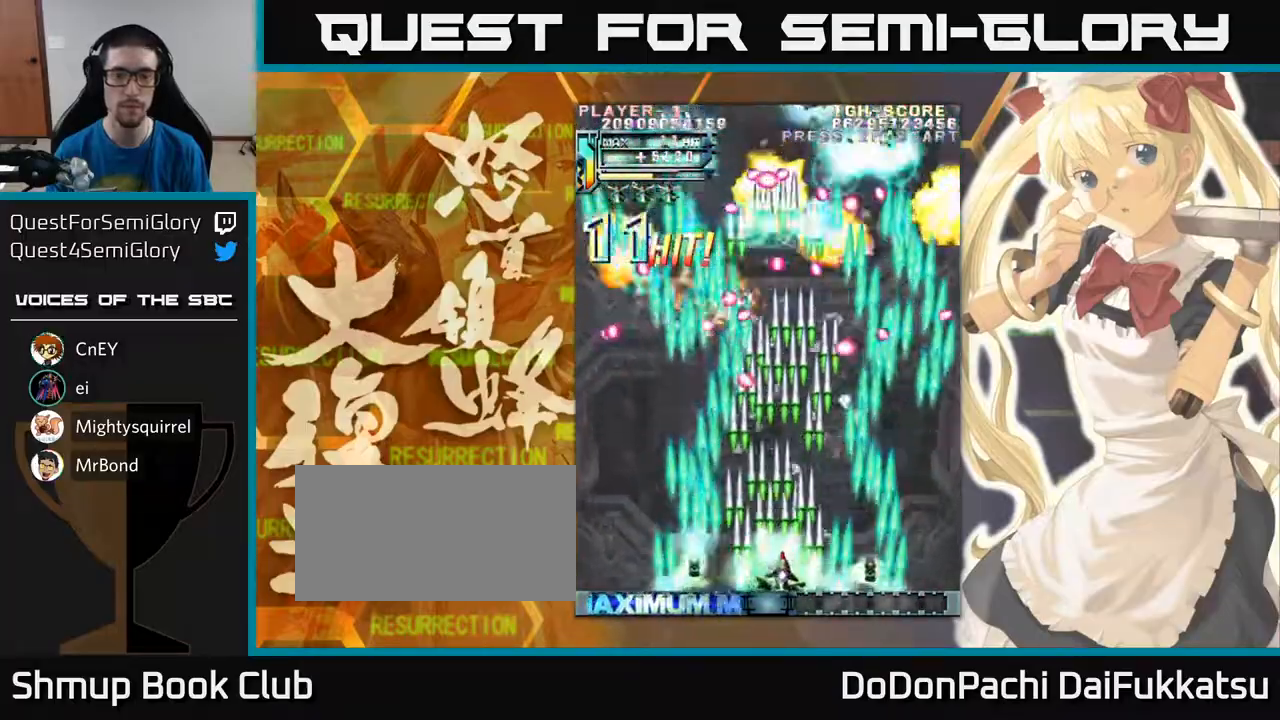
{"buttons": [], "left_stick": "down-right", "events": [[33, "left_stick", "center"], [83, "left_stick", "left"], [183, "left_stick", "down-right"], [317, "left_stick", "left"], [433, "left_stick", "down-right"]]}
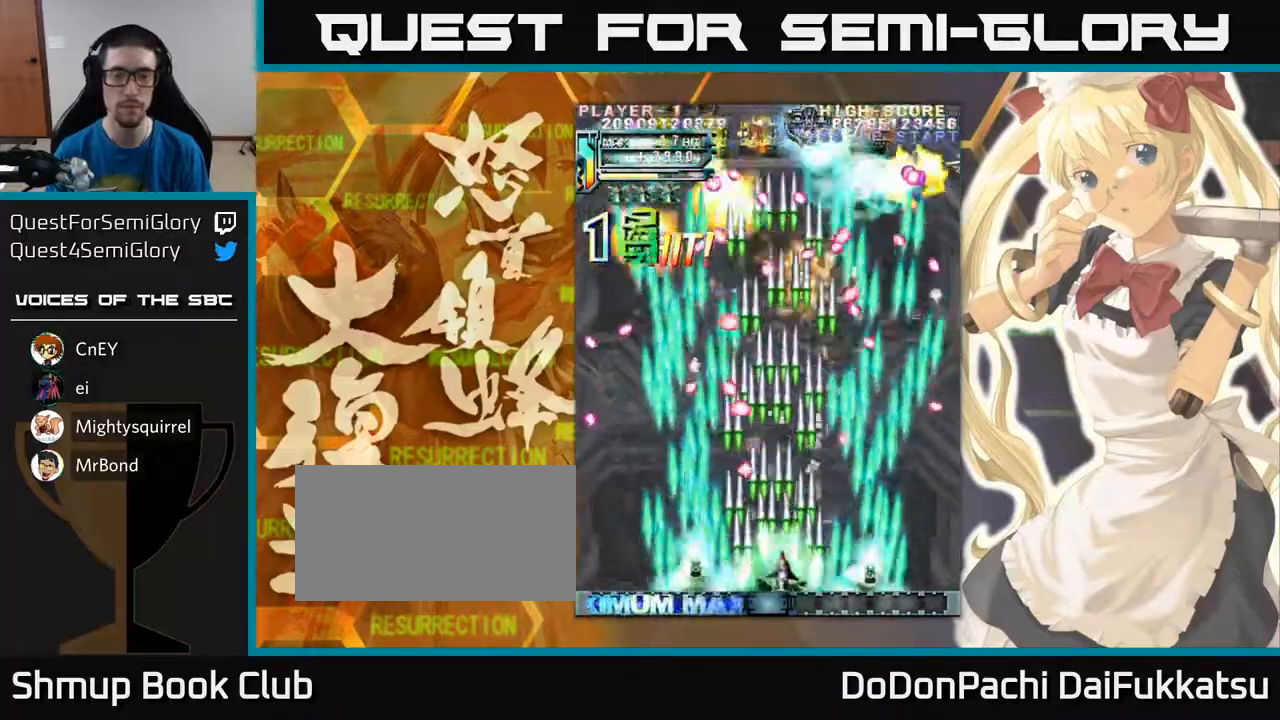
{"buttons": [], "left_stick": "up-left", "events": [[67, "left_stick", "left"], [183, "left_stick", "center"], [233, "left_stick", "left"], [367, "left_stick", "up-left"]]}
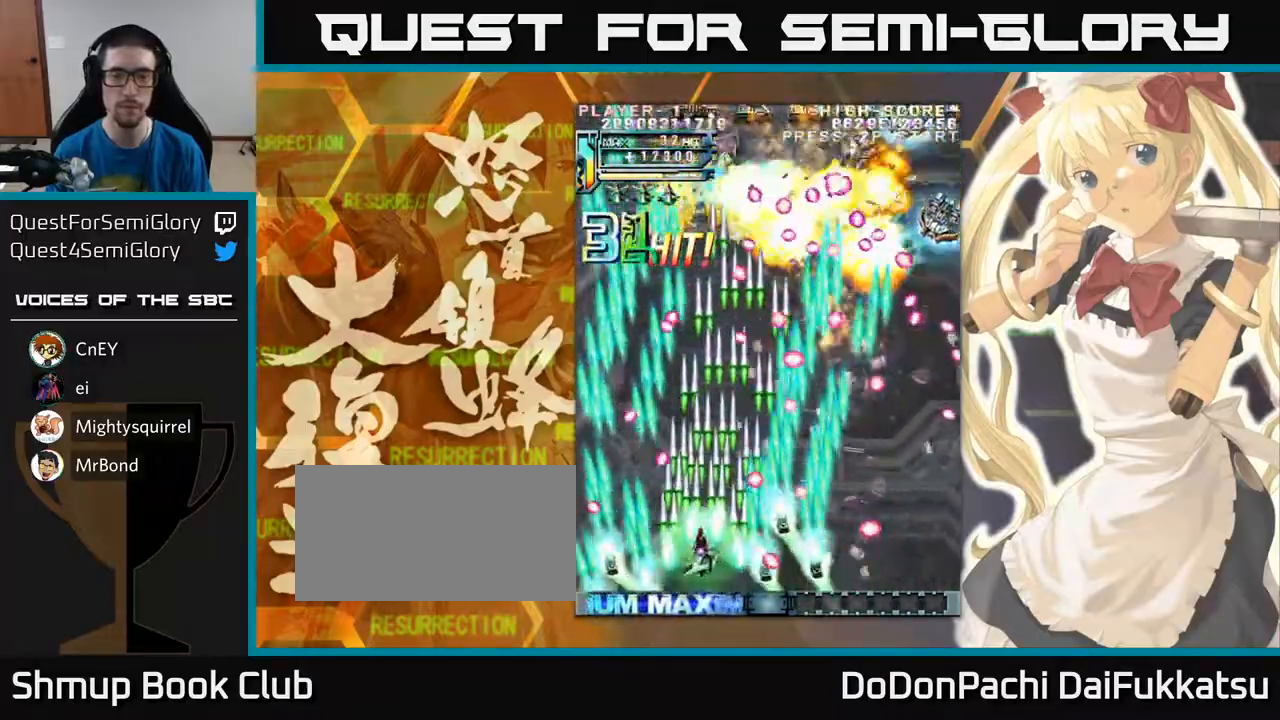
{"buttons": [], "left_stick": "center", "events": [[117, "left_stick", "up"], [233, "left_stick", "right"], [467, "left_stick", "center"]]}
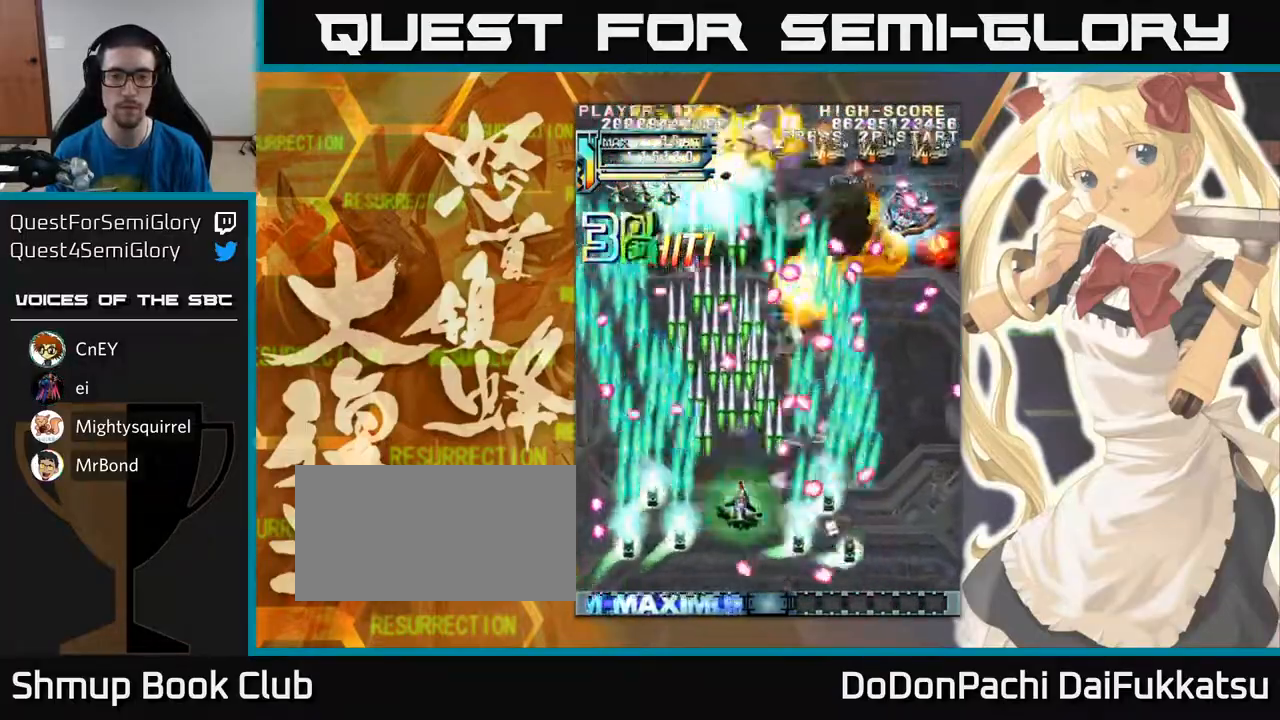
{"buttons": [], "left_stick": "center", "events": [[133, "left_stick", "down"], [283, "left_stick", "left"], [433, "left_stick", "center"]]}
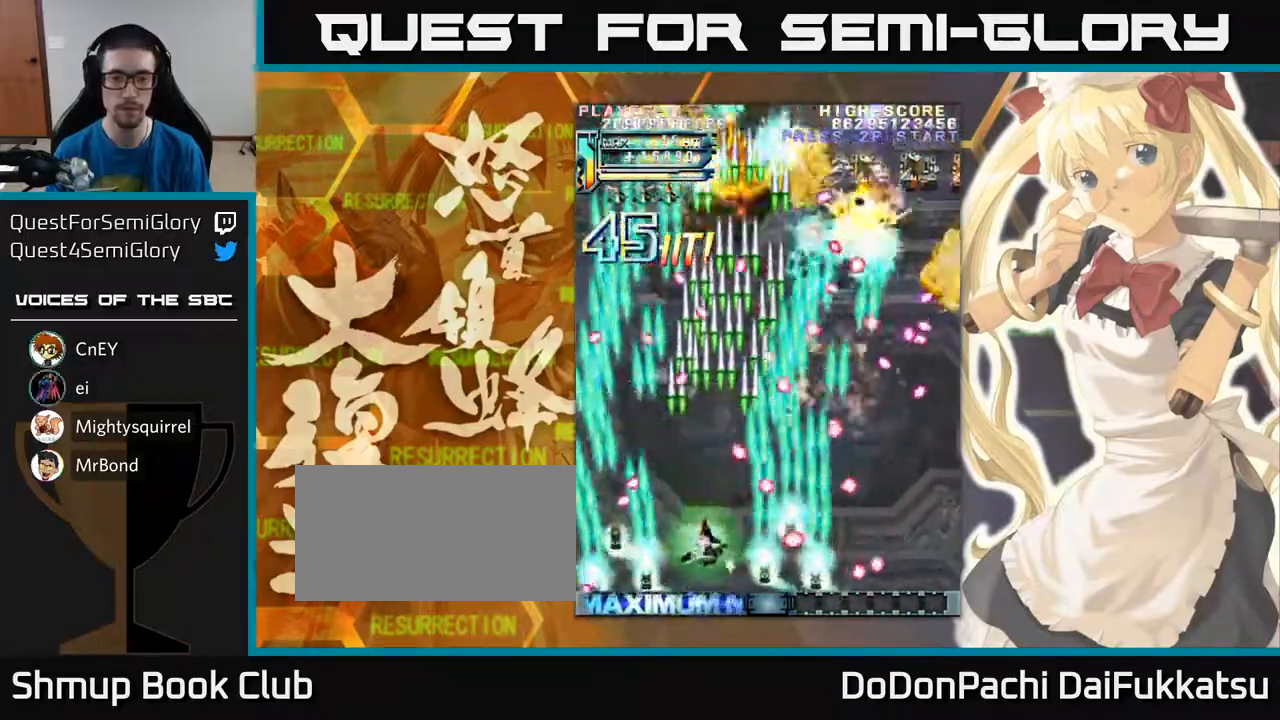
{"buttons": [], "left_stick": "center", "events": [[183, "left_stick", "up"], [417, "left_stick", "right"], [500, "left_stick", "center"]]}
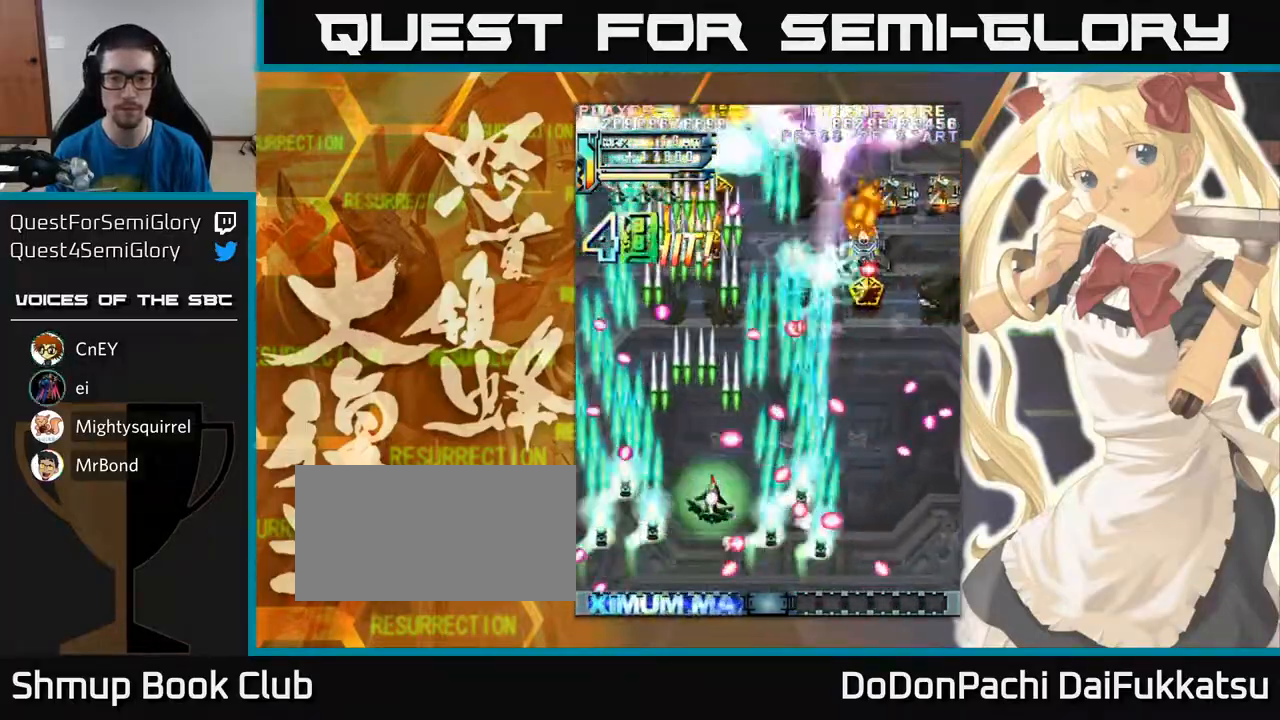
{"buttons": [], "left_stick": "center", "events": [[67, "left_stick", "down"], [233, "left_stick", "center"], [333, "left_stick", "right"], [450, "left_stick", "center"]]}
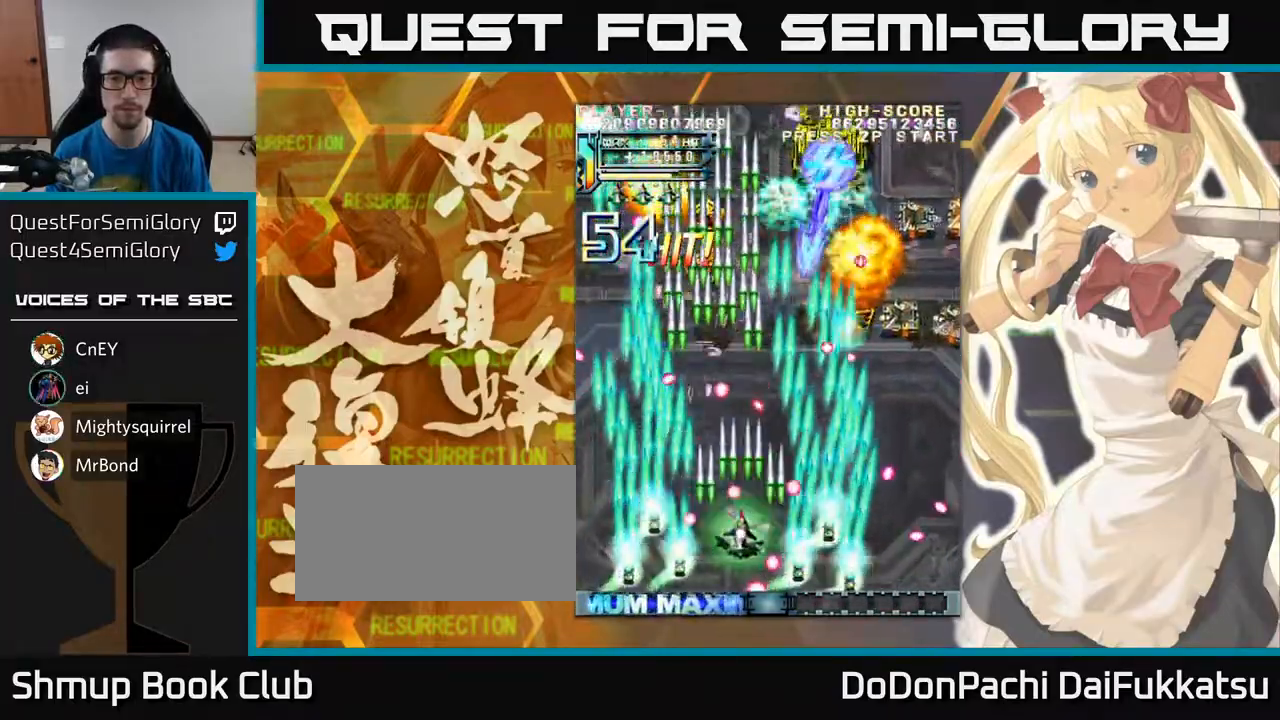
{"buttons": [], "left_stick": "down-right", "events": [[67, "left_stick", "up"], [267, "left_stick", "right"], [333, "left_stick", "down-right"]]}
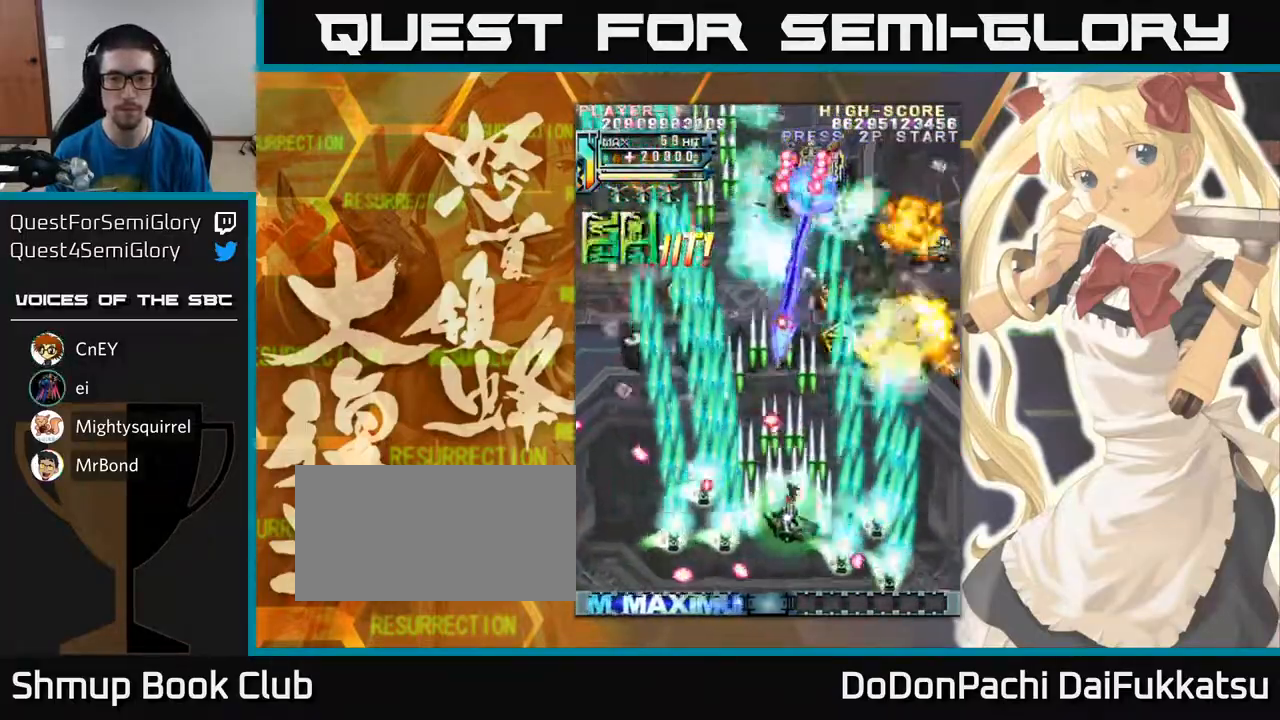
{"buttons": [], "left_stick": "center", "events": [[117, "left_stick", "left"], [233, "left_stick", "down-right"], [350, "left_stick", "center"]]}
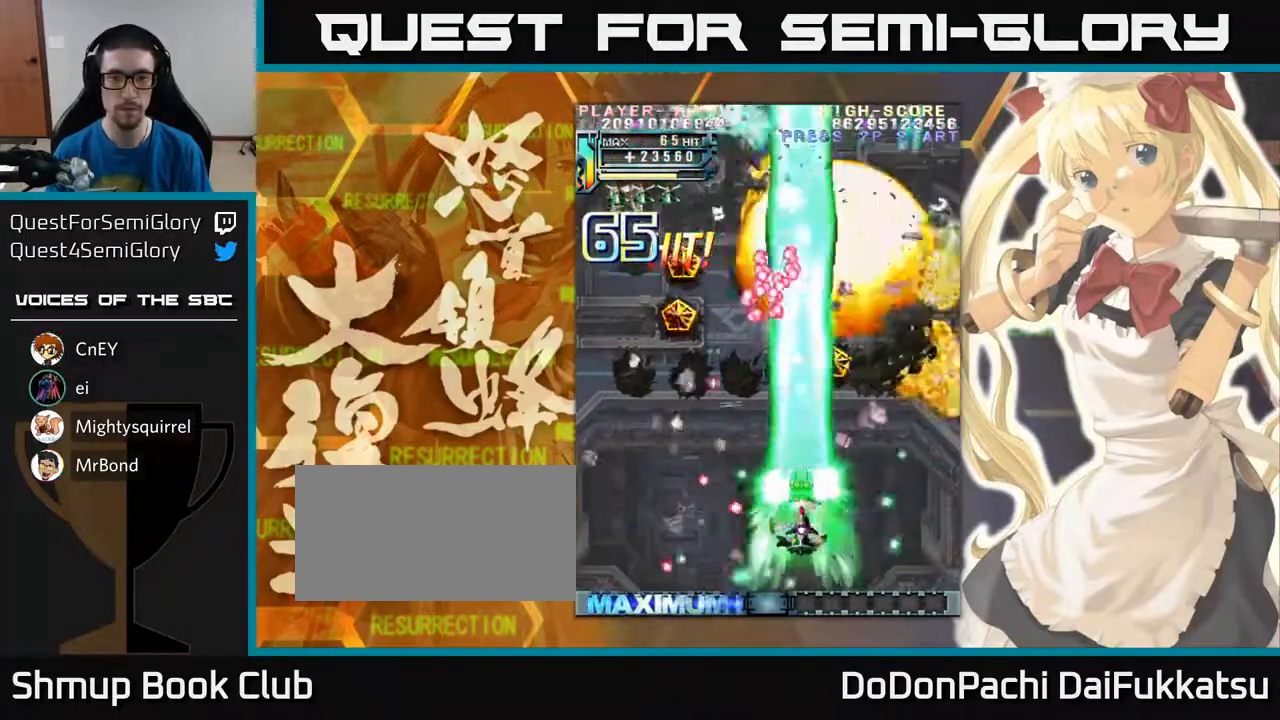
{"buttons": [], "left_stick": "up", "events": [[67, "left_stick", "right"], [350, "left_stick", "up"]]}
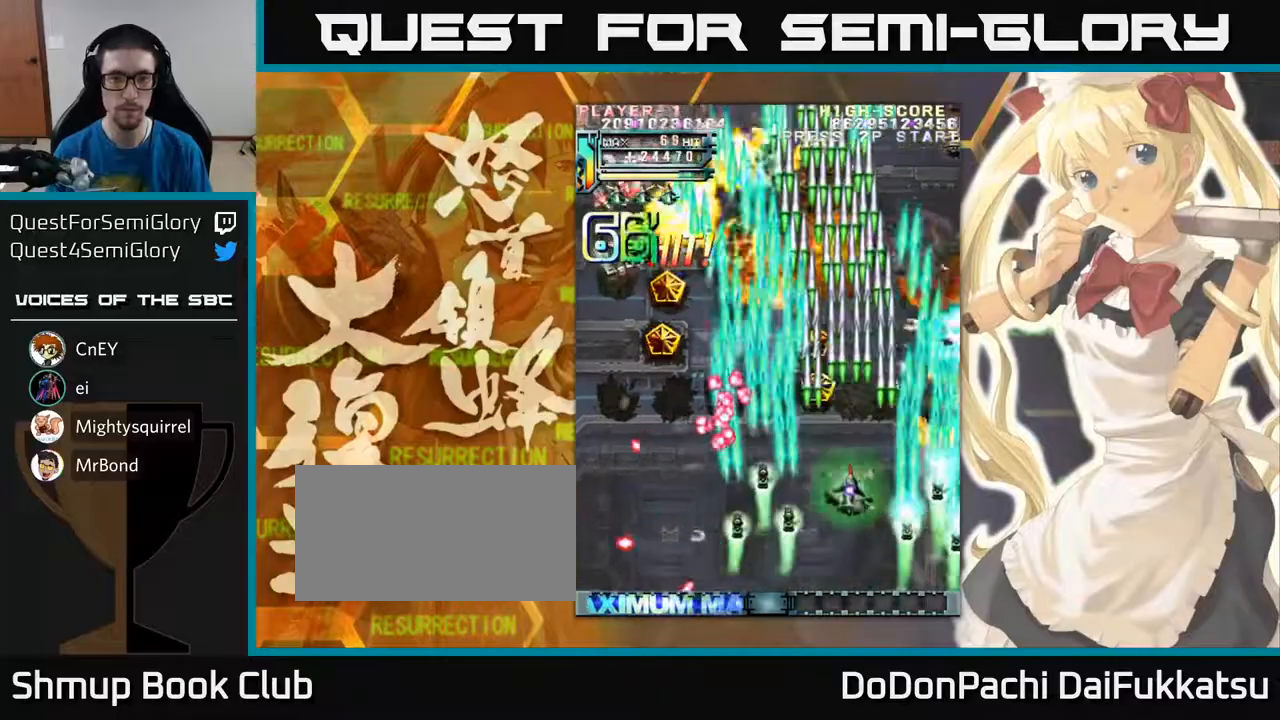
{"buttons": [], "left_stick": "left", "events": [[233, "left_stick", "up-left"], [367, "left_stick", "left"]]}
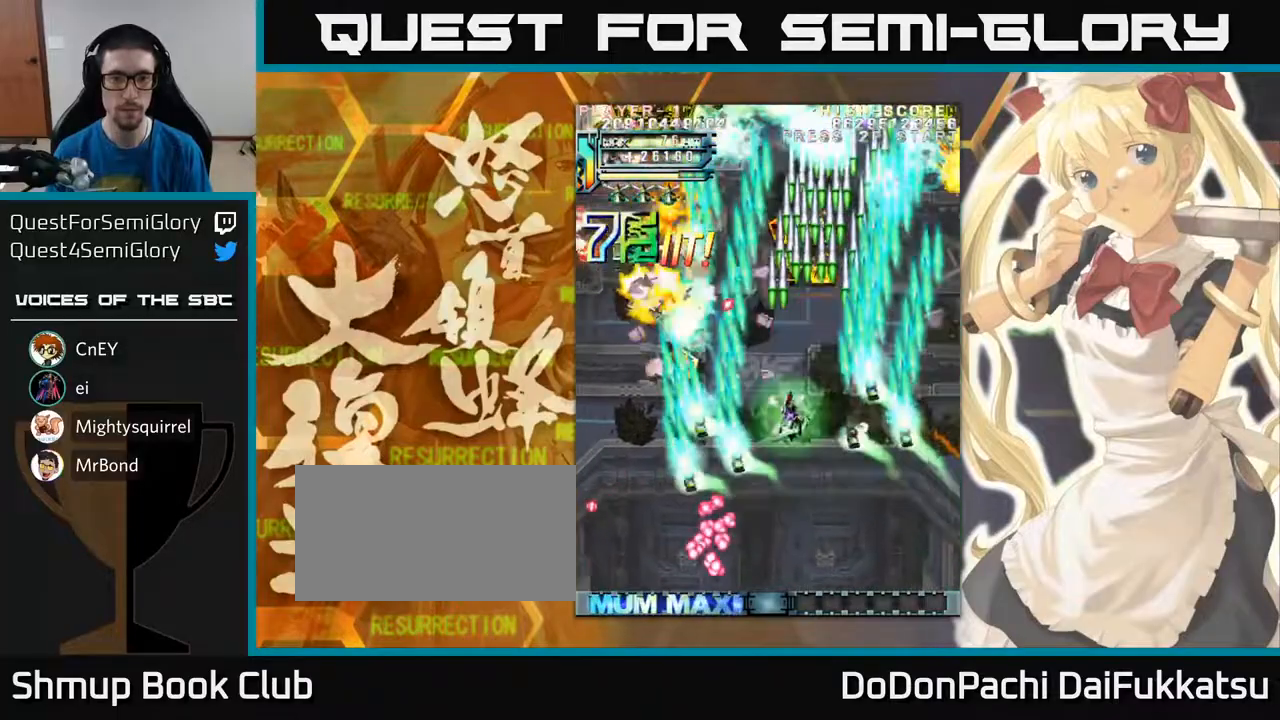
{"buttons": [], "left_stick": "center", "events": [[400, "left_stick", "up-left"], [500, "left_stick", "center"]]}
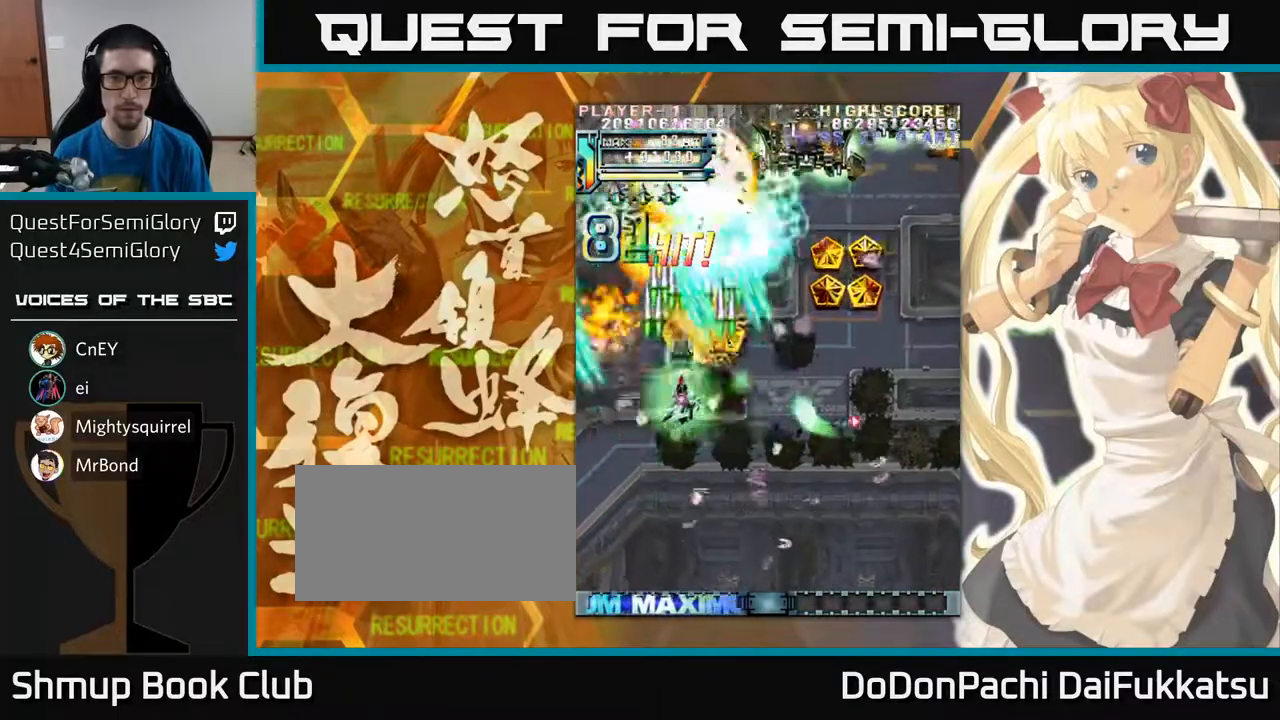
{"buttons": [], "left_stick": "right", "events": [[33, "left_stick", "right"]]}
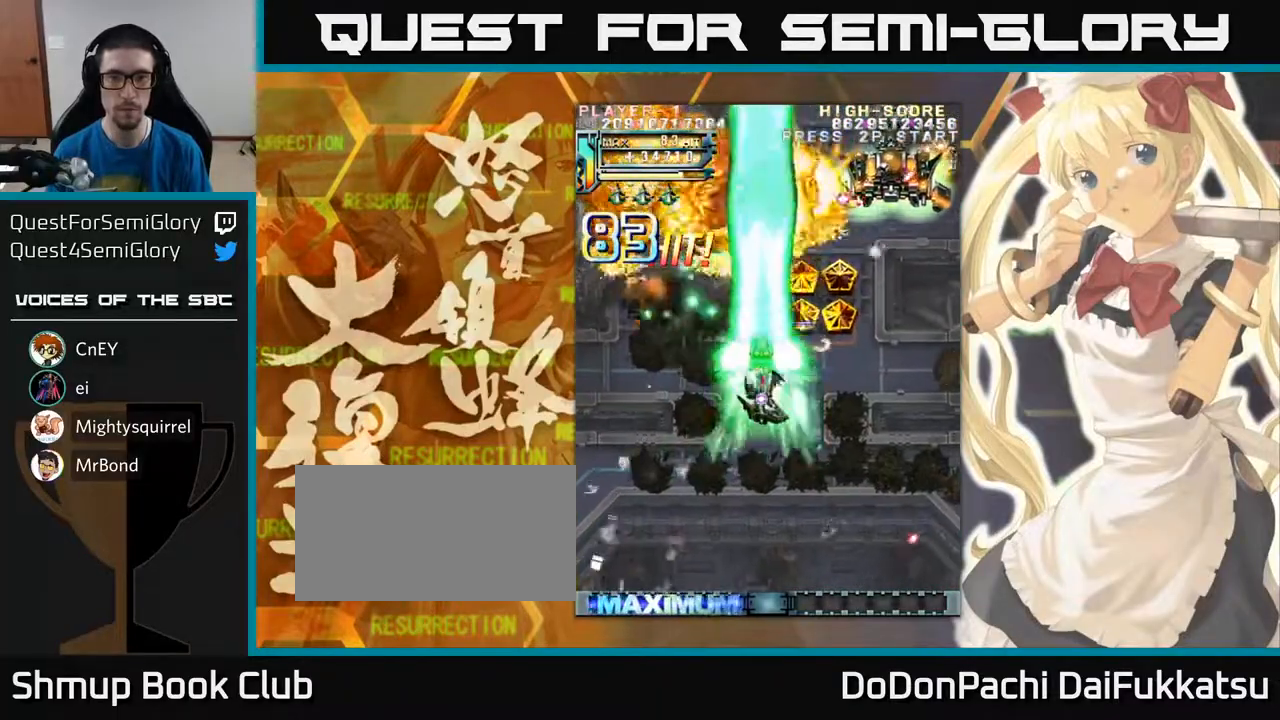
{"buttons": [], "left_stick": "right", "events": []}
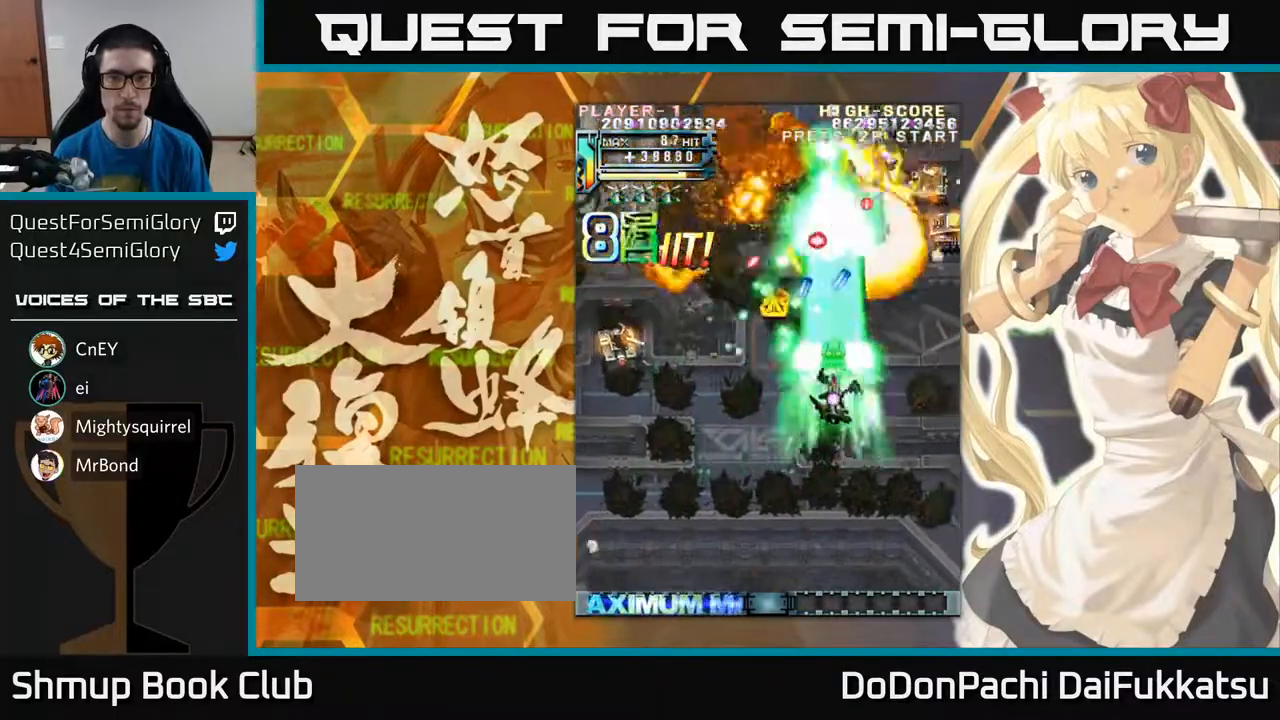
{"buttons": [], "left_stick": "up-left", "events": [[433, "left_stick", "up-left"]]}
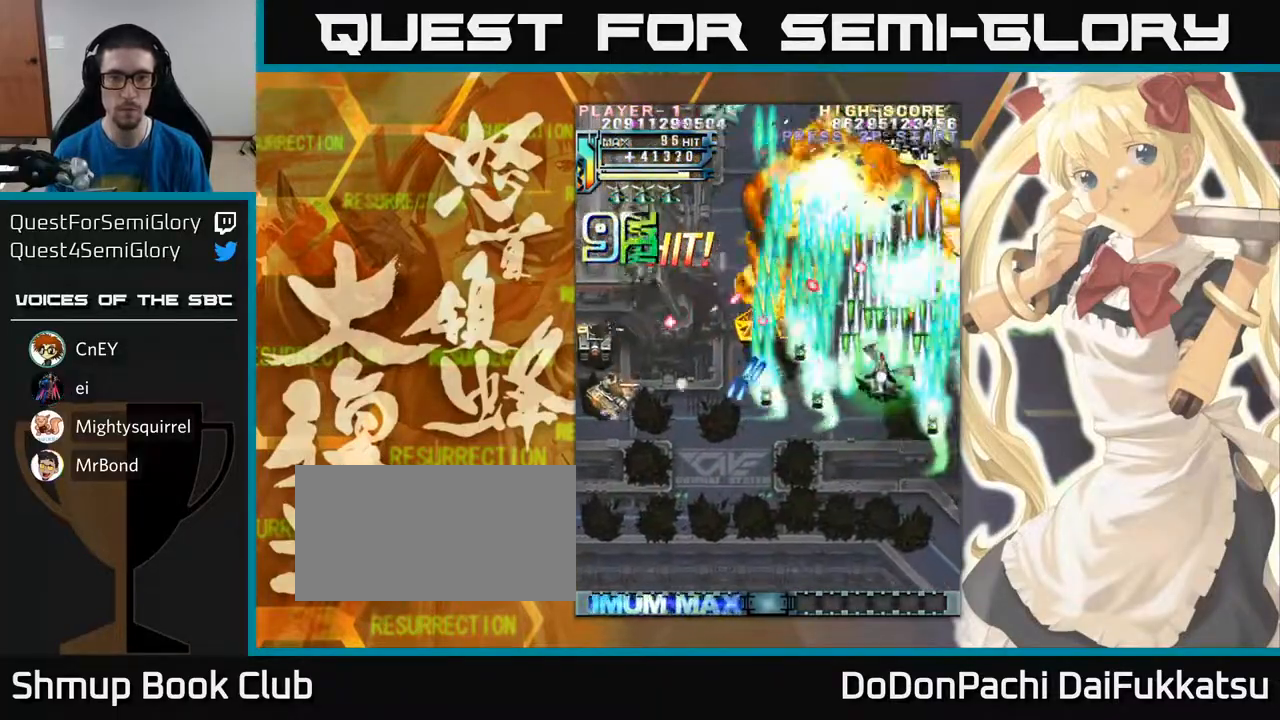
{"buttons": [], "left_stick": "left", "events": [[67, "left_stick", "left"], [200, "left_stick", "up"], [417, "left_stick", "left"]]}
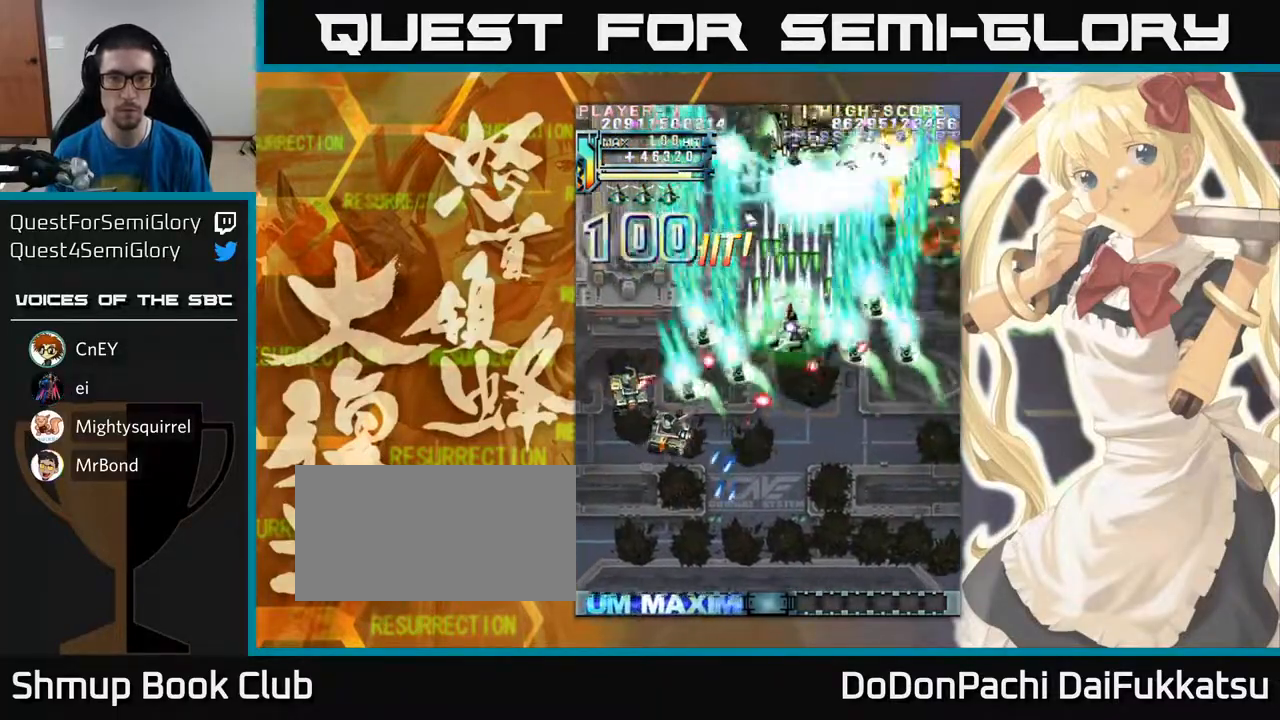
{"buttons": [], "left_stick": "down", "events": [[17, "left_stick", "down-left"], [300, "left_stick", "down"]]}
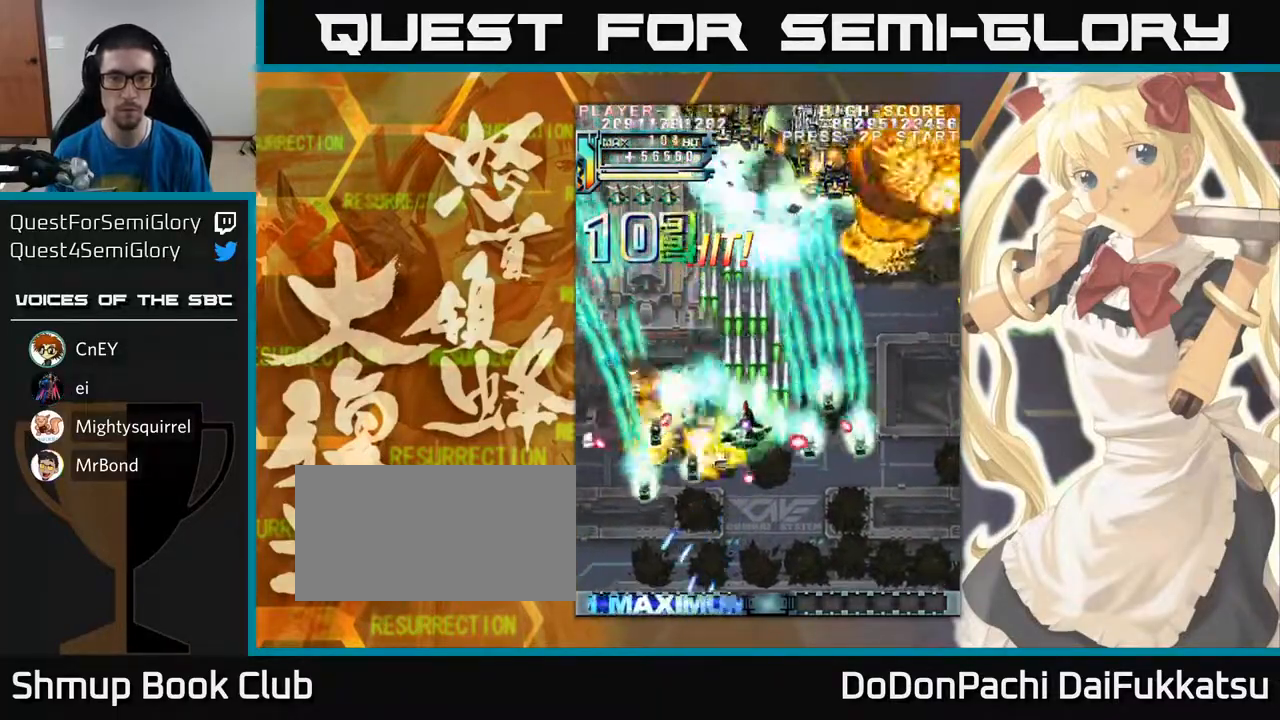
{"buttons": [], "left_stick": "right", "events": [[17, "left_stick", "left"], [150, "left_stick", "down"], [233, "left_stick", "right"]]}
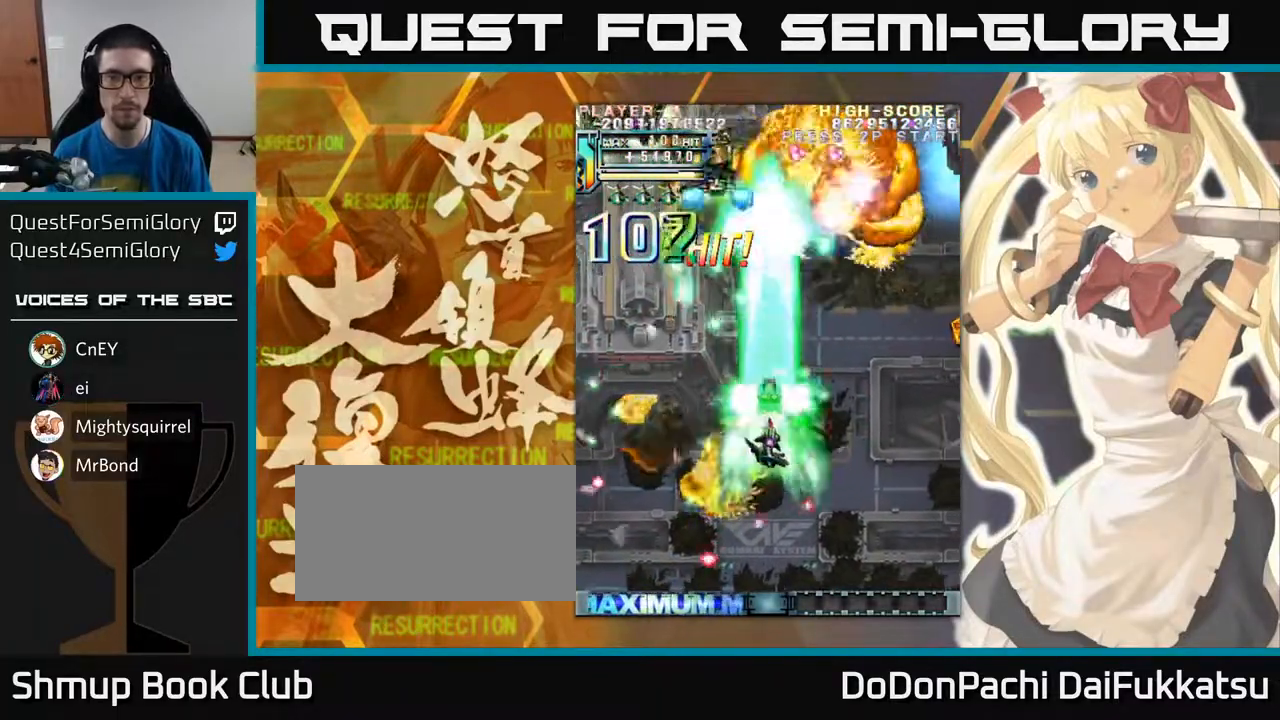
{"buttons": [], "left_stick": "down-left", "events": [[83, "left_stick", "center"], [133, "left_stick", "left"], [500, "left_stick", "down-left"]]}
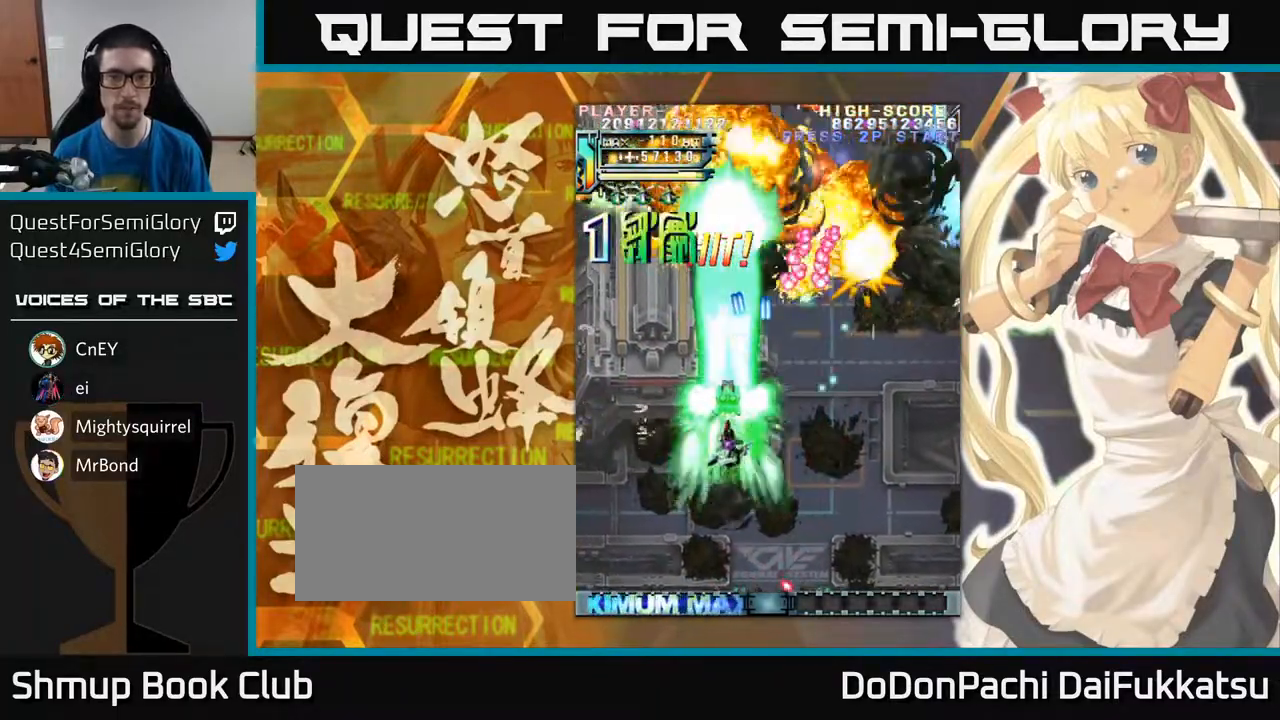
{"buttons": [], "left_stick": "down-right", "events": [[183, "left_stick", "down-right"]]}
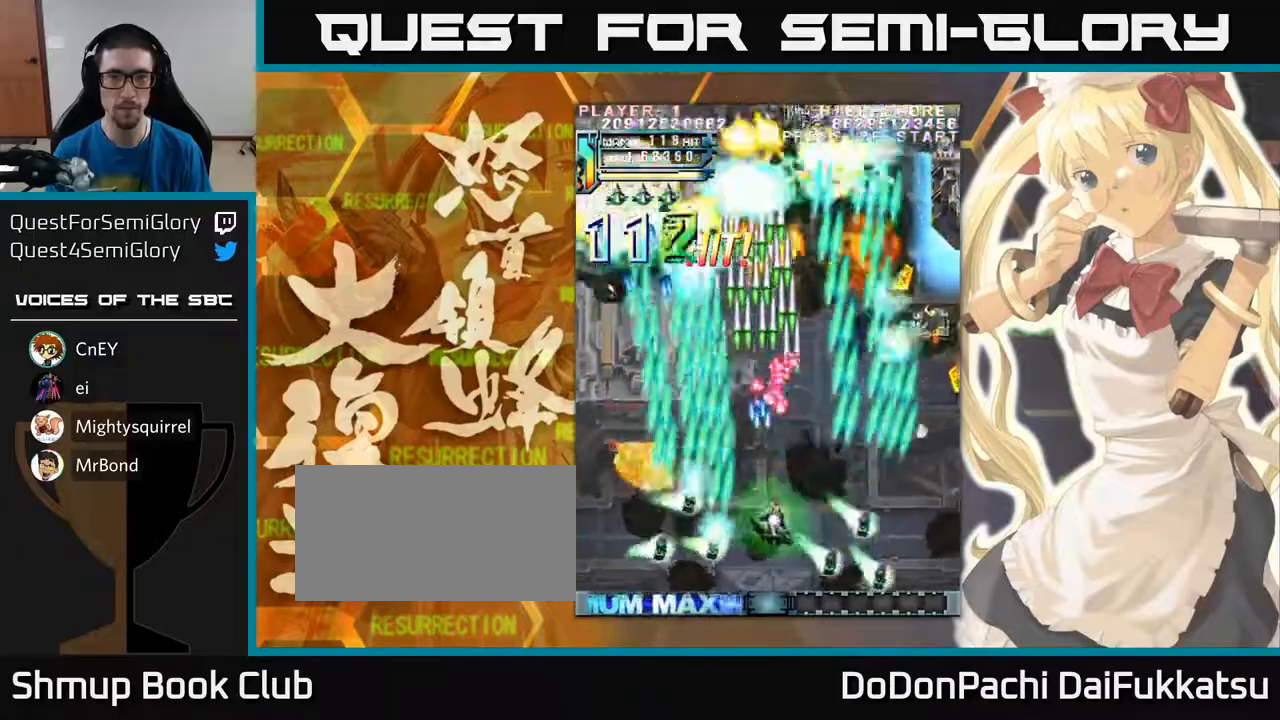
{"buttons": [], "left_stick": "up-right", "events": [[50, "left_stick", "right"], [317, "left_stick", "up-right"]]}
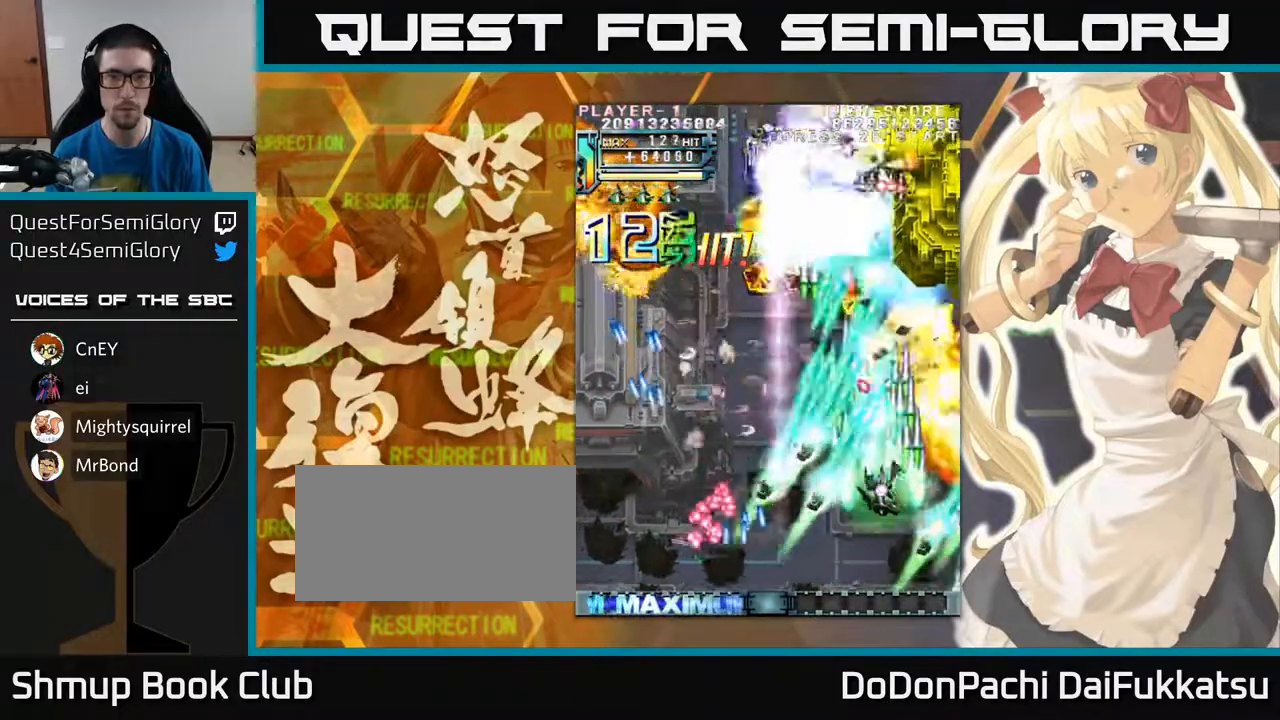
{"buttons": [], "left_stick": "up-left", "events": [[50, "left_stick", "up"], [183, "left_stick", "right"], [250, "left_stick", "up-right"], [383, "left_stick", "up-left"]]}
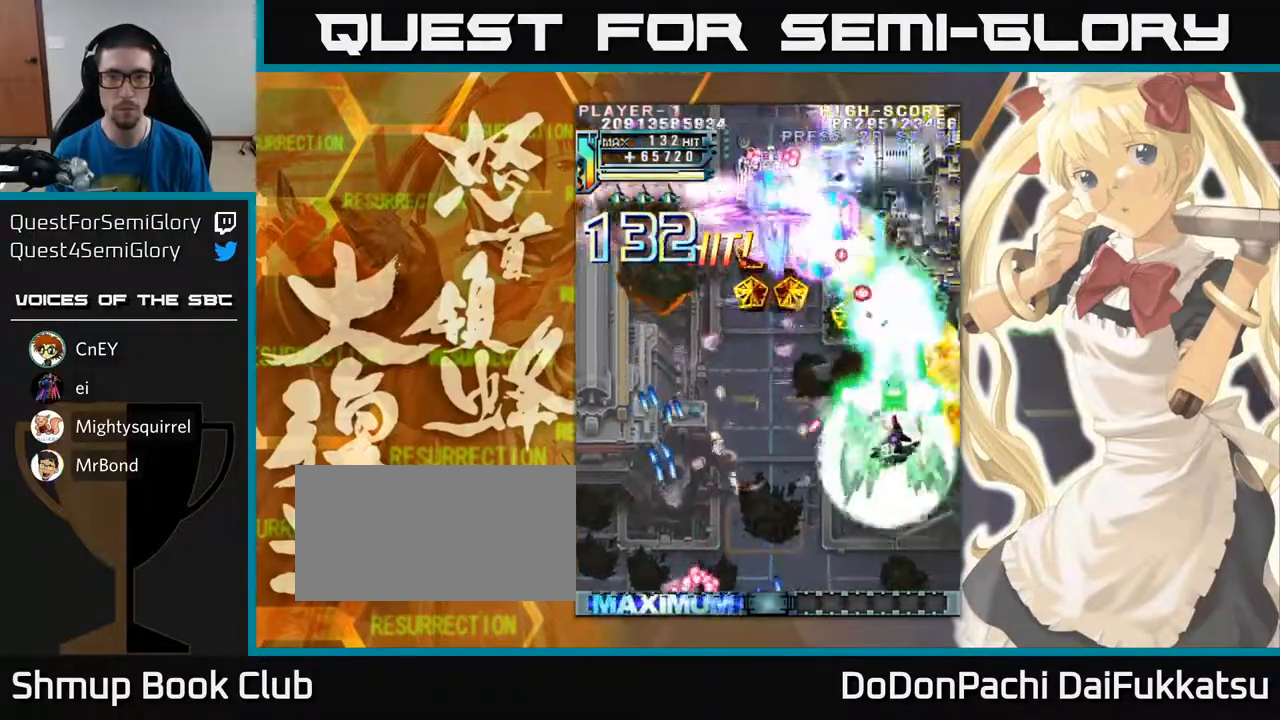
{"buttons": [], "left_stick": "down-left", "events": [[83, "left_stick", "left"], [300, "left_stick", "down-left"]]}